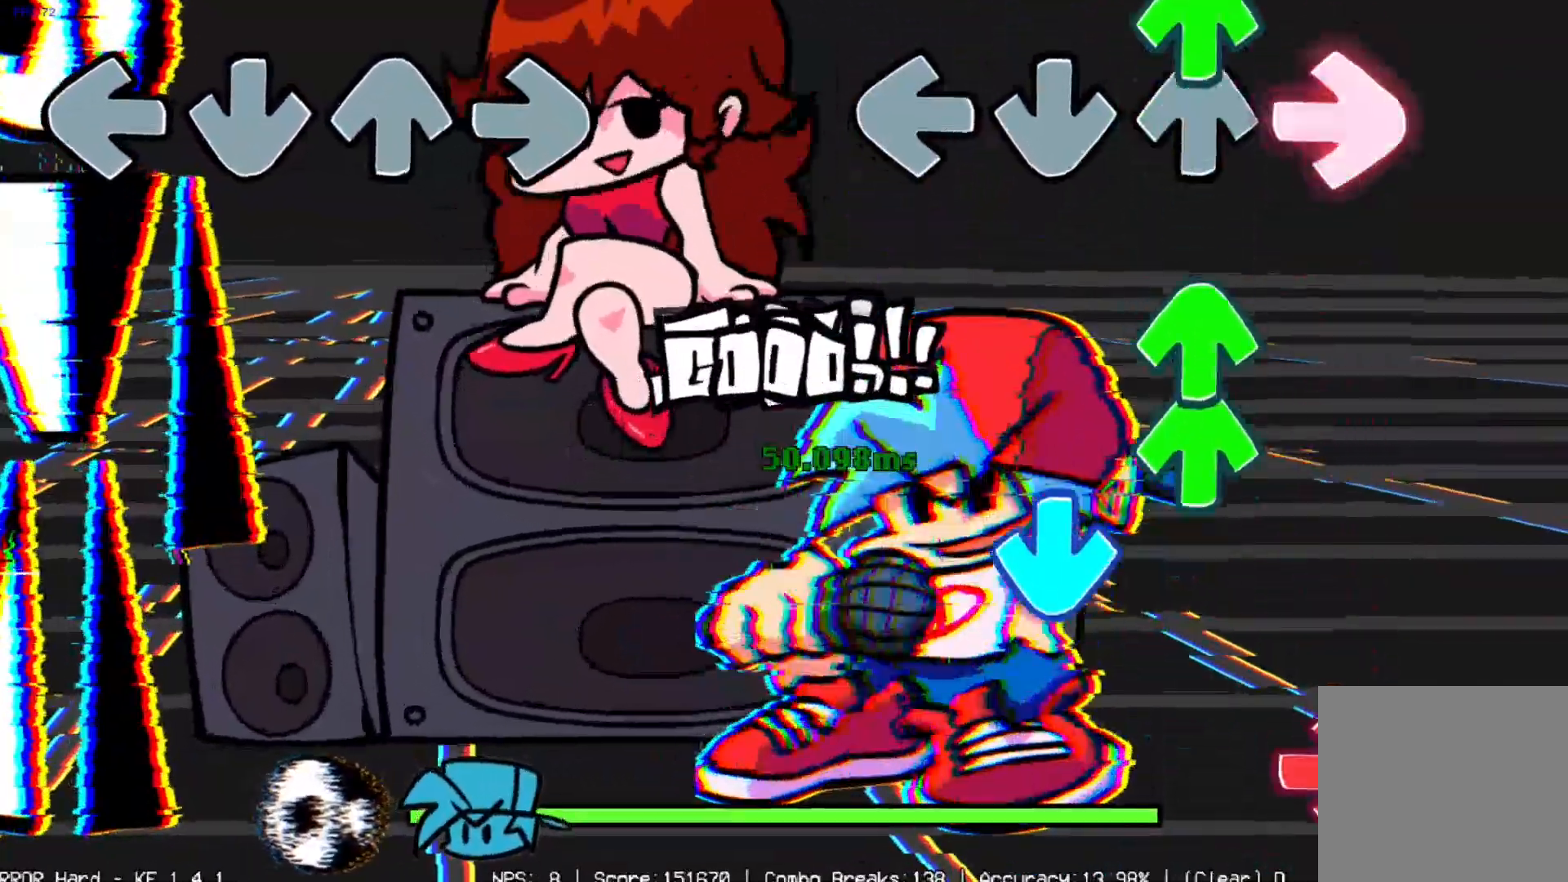
Gameplay with a controller (Xbox layout); each line is a JSON object with the inputs held at the frame after it (dt_ms = milliseconds from this image to that frame). "events" lists button and stick changes between this image and that frame as [ms after this image, input, new state], when the widget could be followed in between. Not read: left_stick right_stick.
{"dt_ms": 501, "buttons": ["DPAD_RIGHT"], "events": [[67, "DPAD_RIGHT", "up"], [150, "DPAD_UP", "down"], [267, "DPAD_UP", "up"], [284, "DPAD_DOWN", "down"], [317, "DPAD_DOWN", "up"], [367, "DPAD_UP", "down"], [417, "DPAD_UP", "up"], [467, "DPAD_RIGHT", "down"]]}
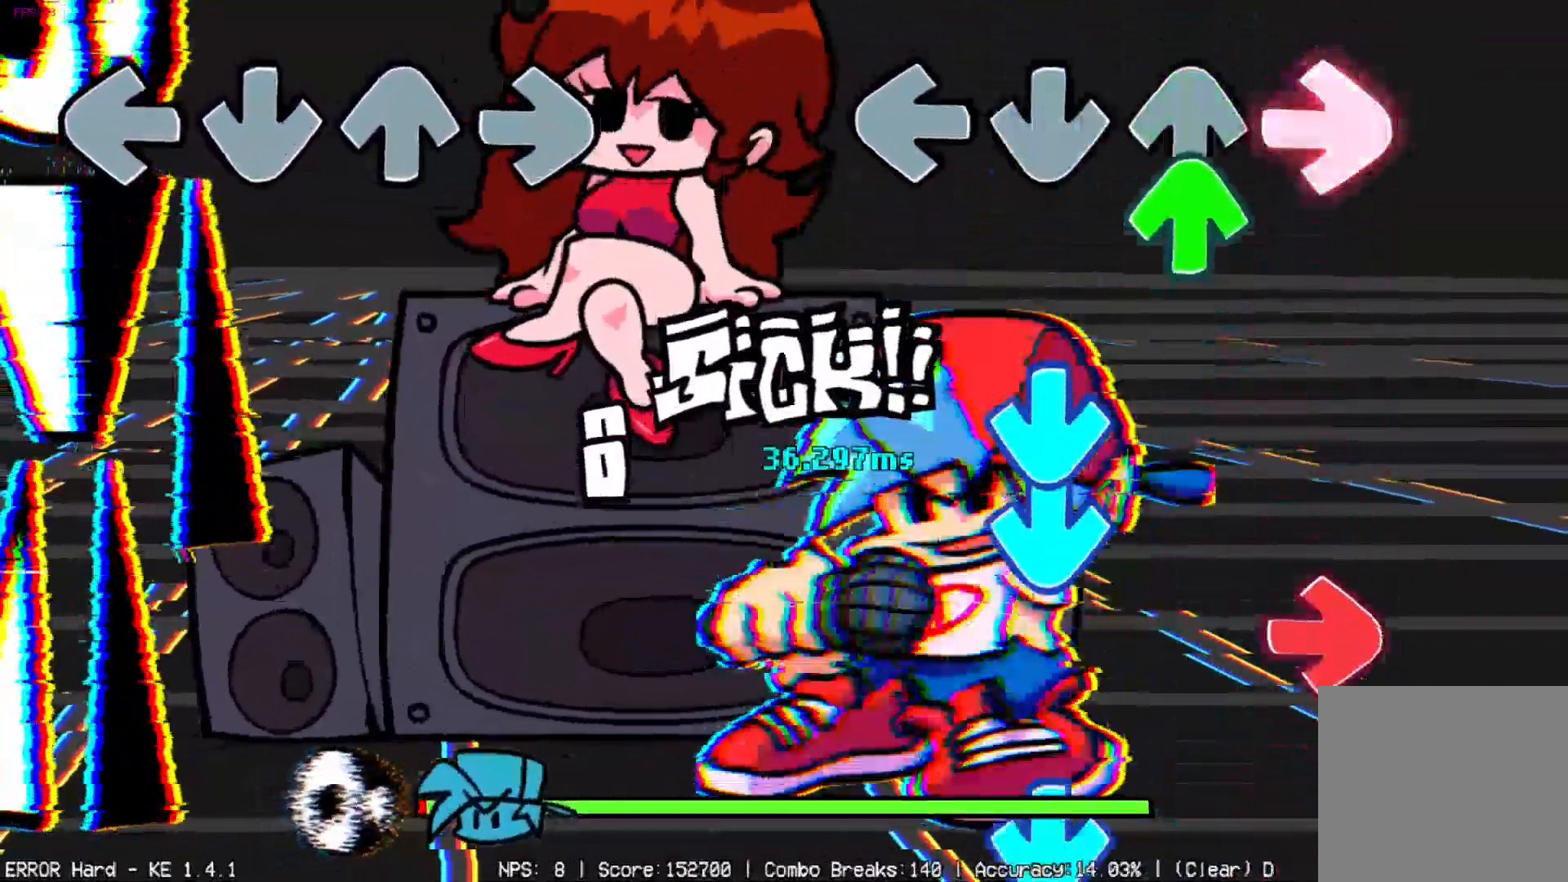
{"dt_ms": 500, "buttons": [], "events": [[100, "DPAD_UP", "down"], [117, "DPAD_RIGHT", "up"], [183, "DPAD_UP", "up"], [233, "DPAD_DOWN", "down"], [300, "DPAD_DOWN", "up"], [333, "DPAD_DOWN", "down"], [367, "DPAD_RIGHT", "down"], [467, "DPAD_RIGHT", "up"], [484, "DPAD_DOWN", "up"]]}
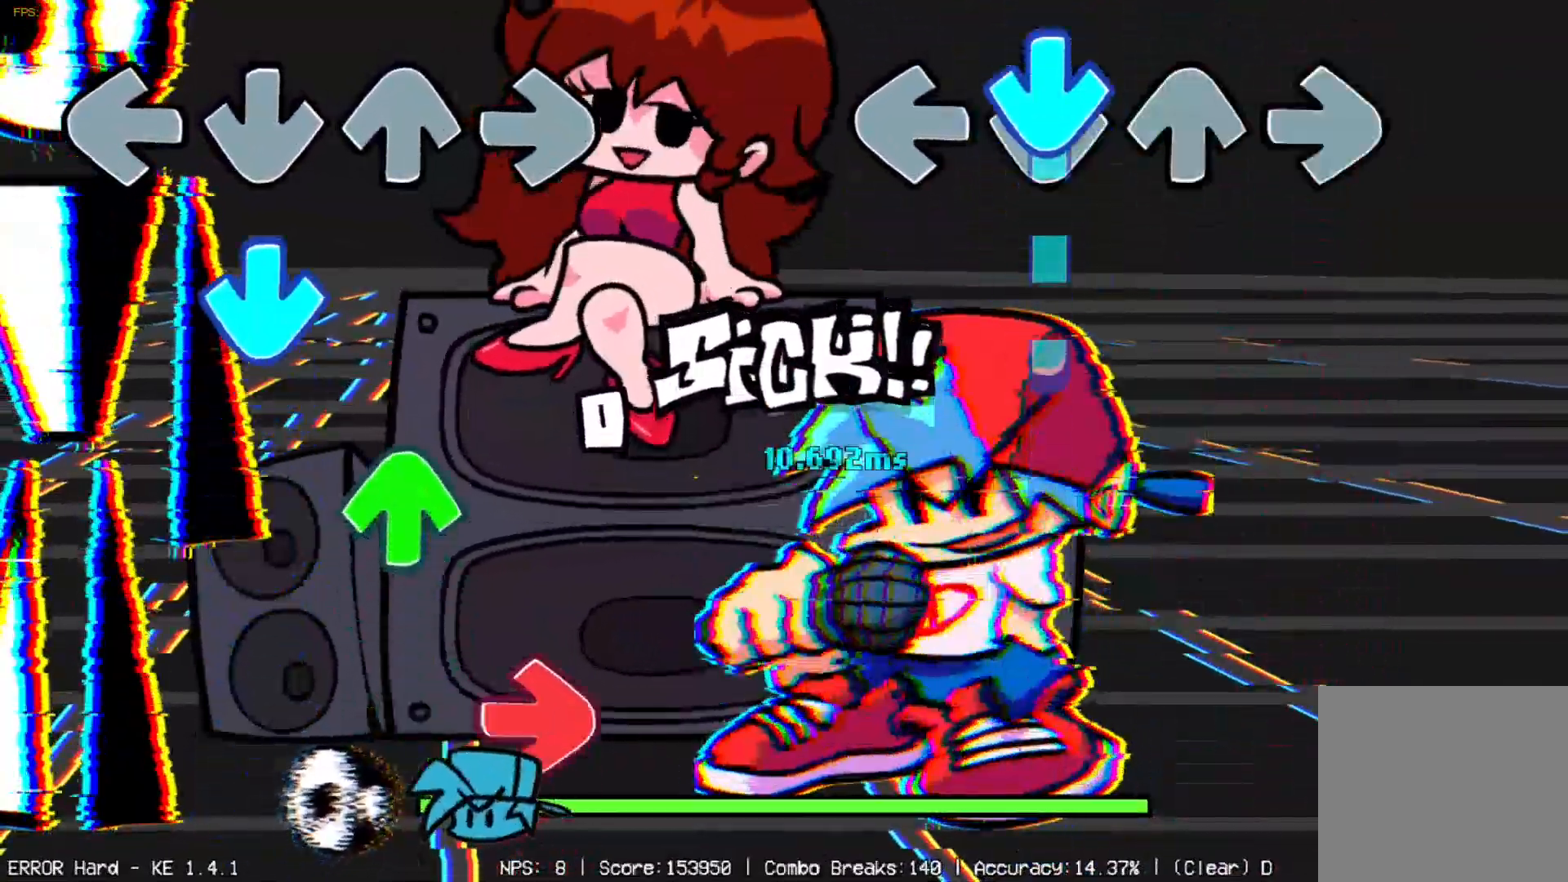
{"dt_ms": 985, "buttons": []}
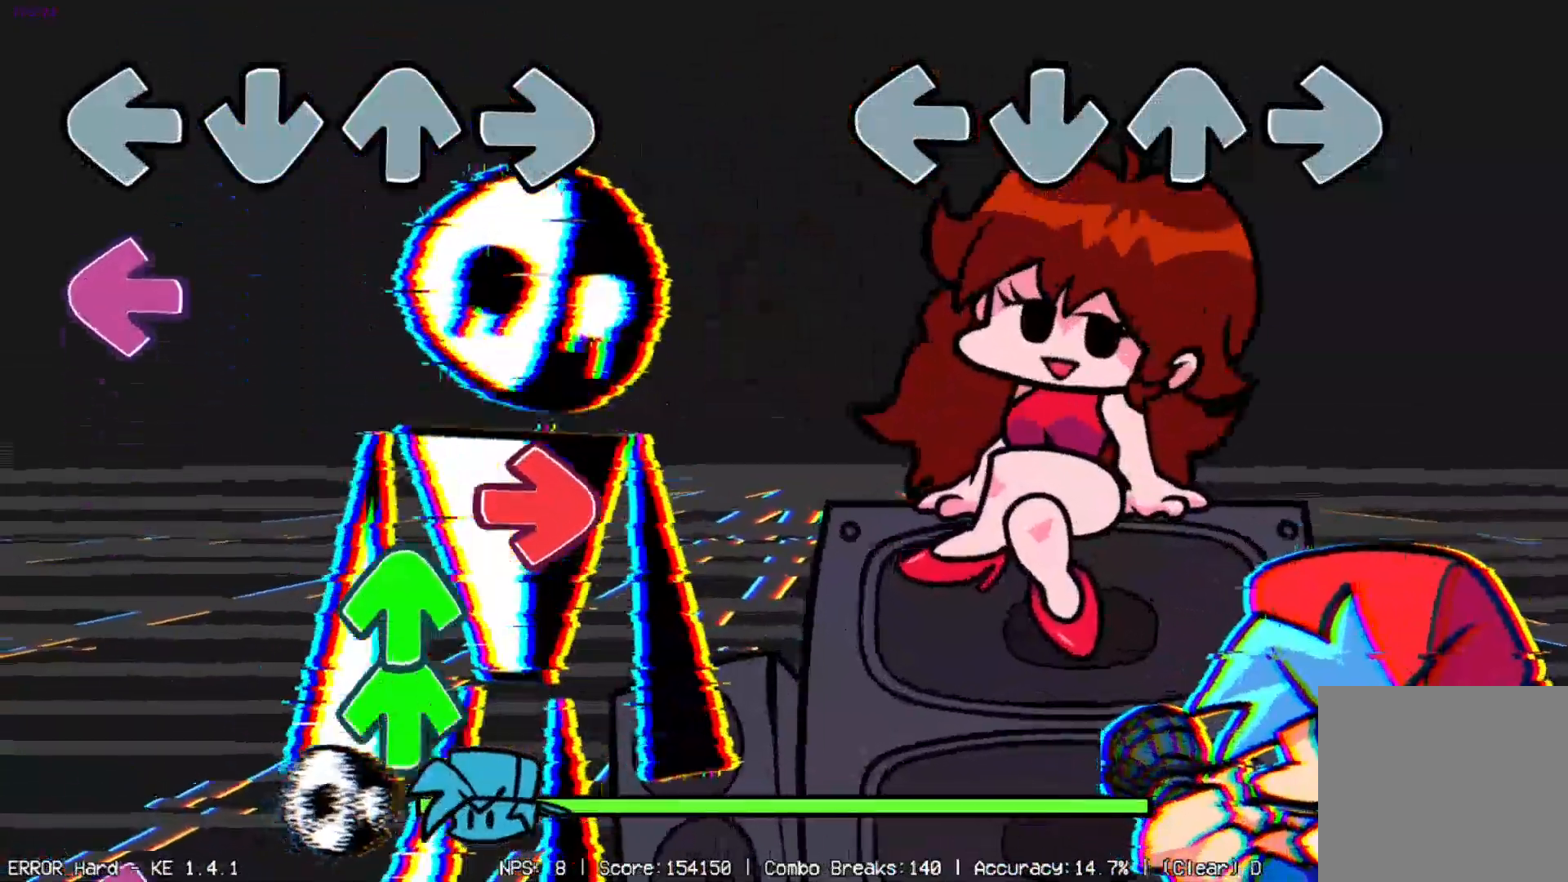
{"dt_ms": 500, "buttons": [], "events": []}
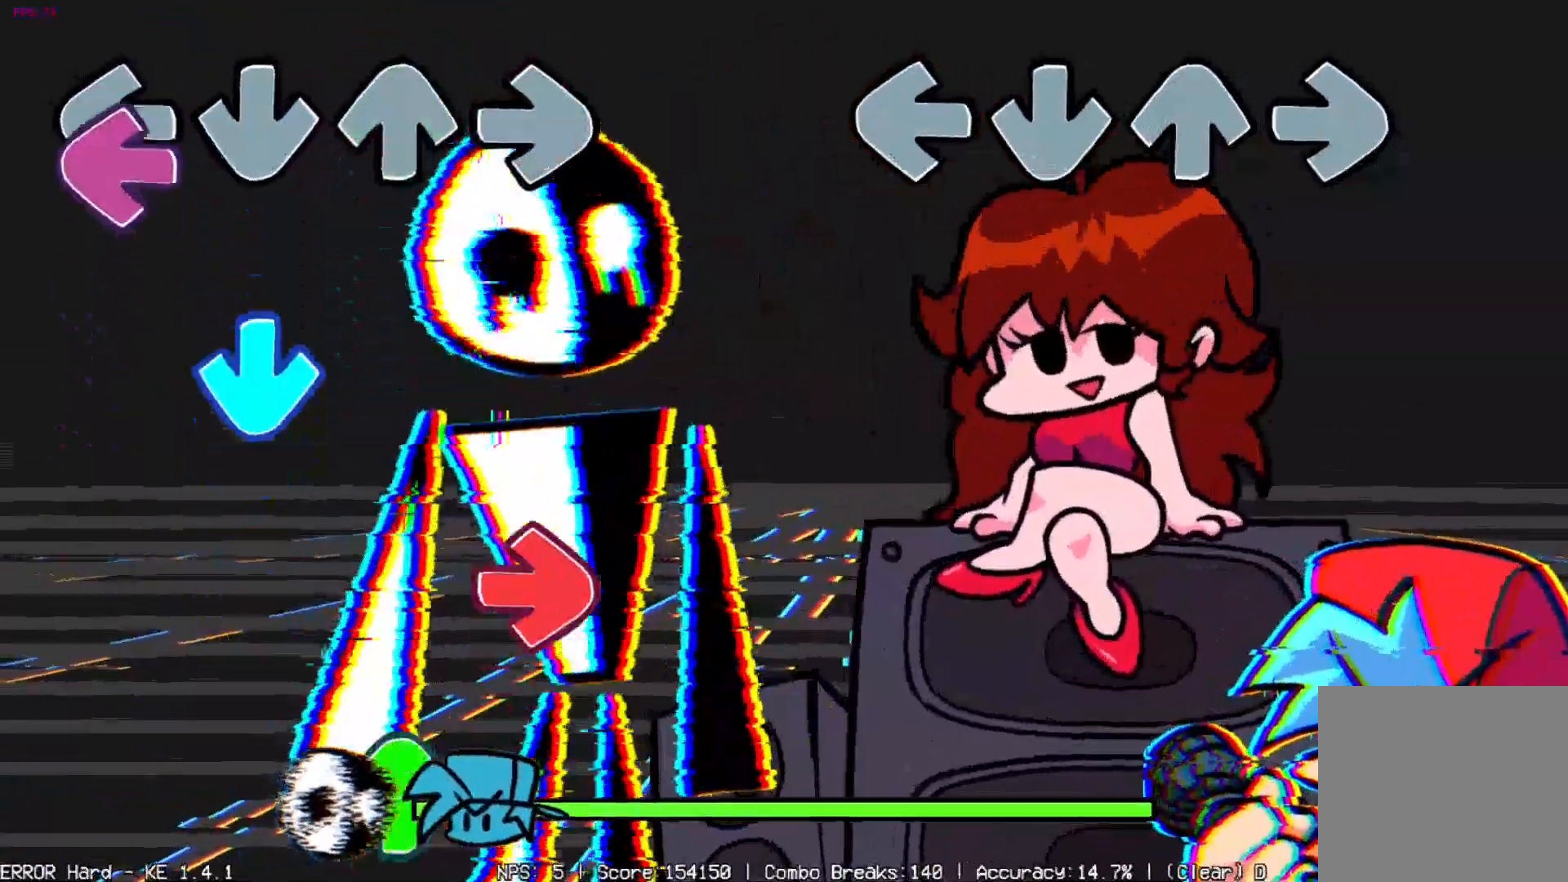
{"dt_ms": 501, "buttons": [], "events": []}
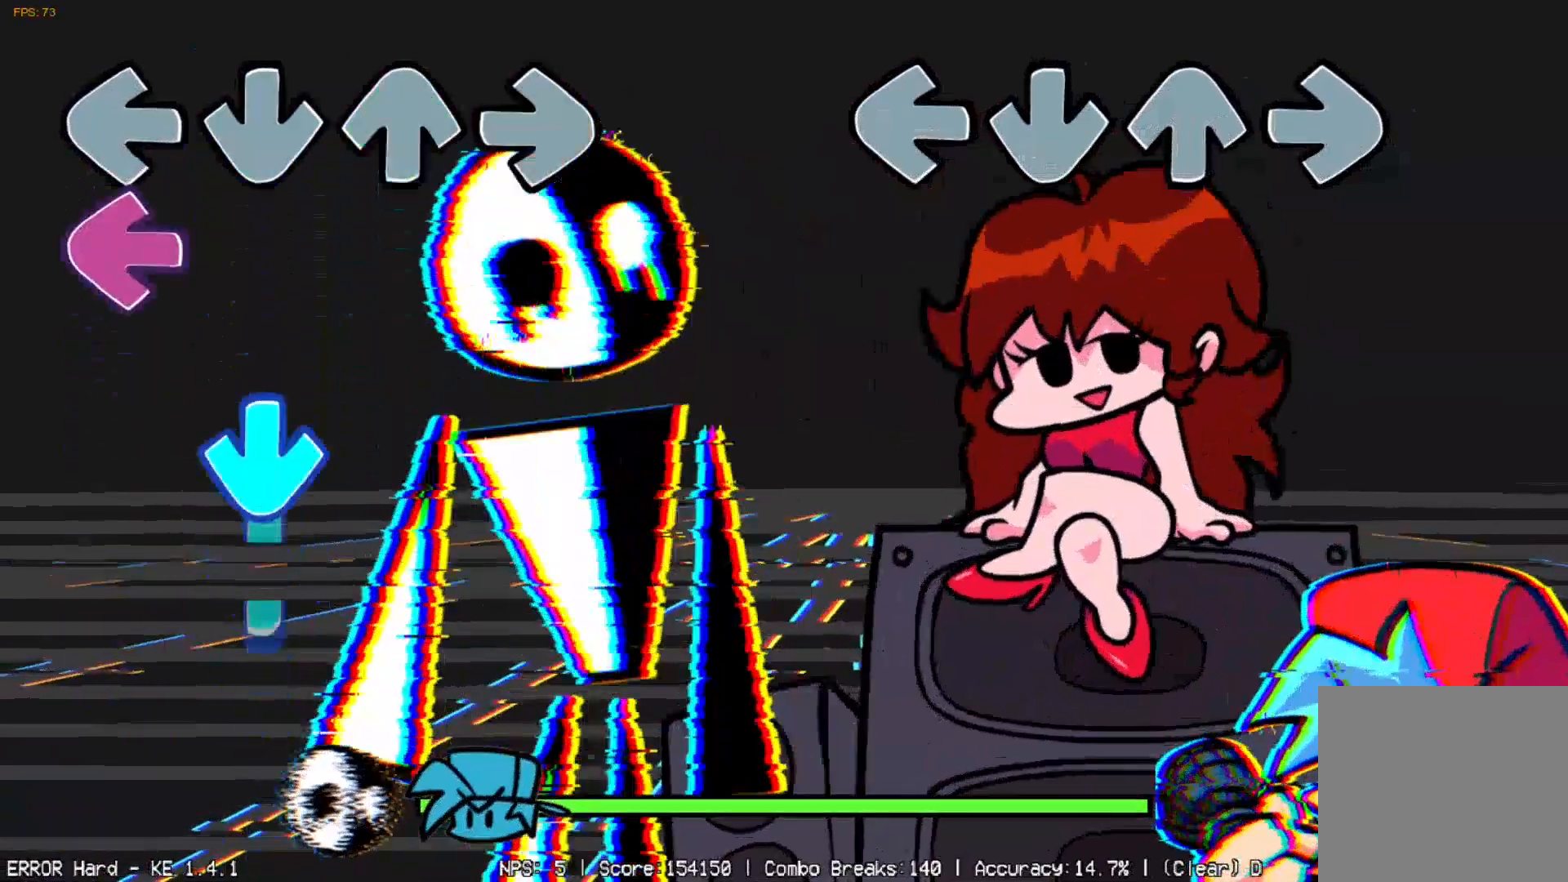
{"dt_ms": 500, "buttons": [], "events": []}
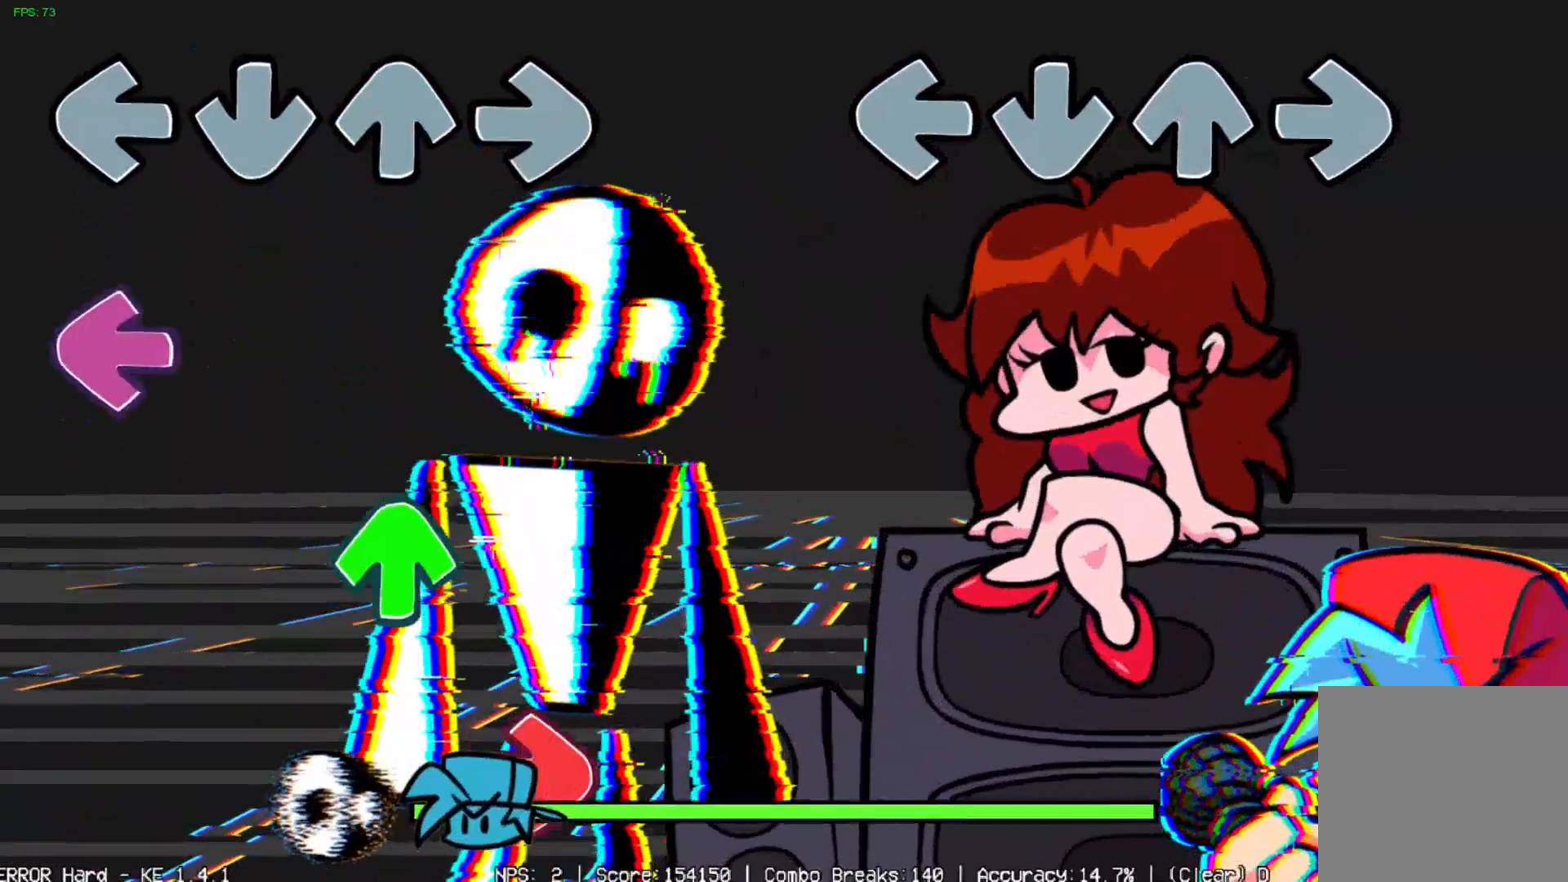
{"dt_ms": 501, "buttons": [], "events": [[300, "L2", "down"], [384, "L2", "up"]]}
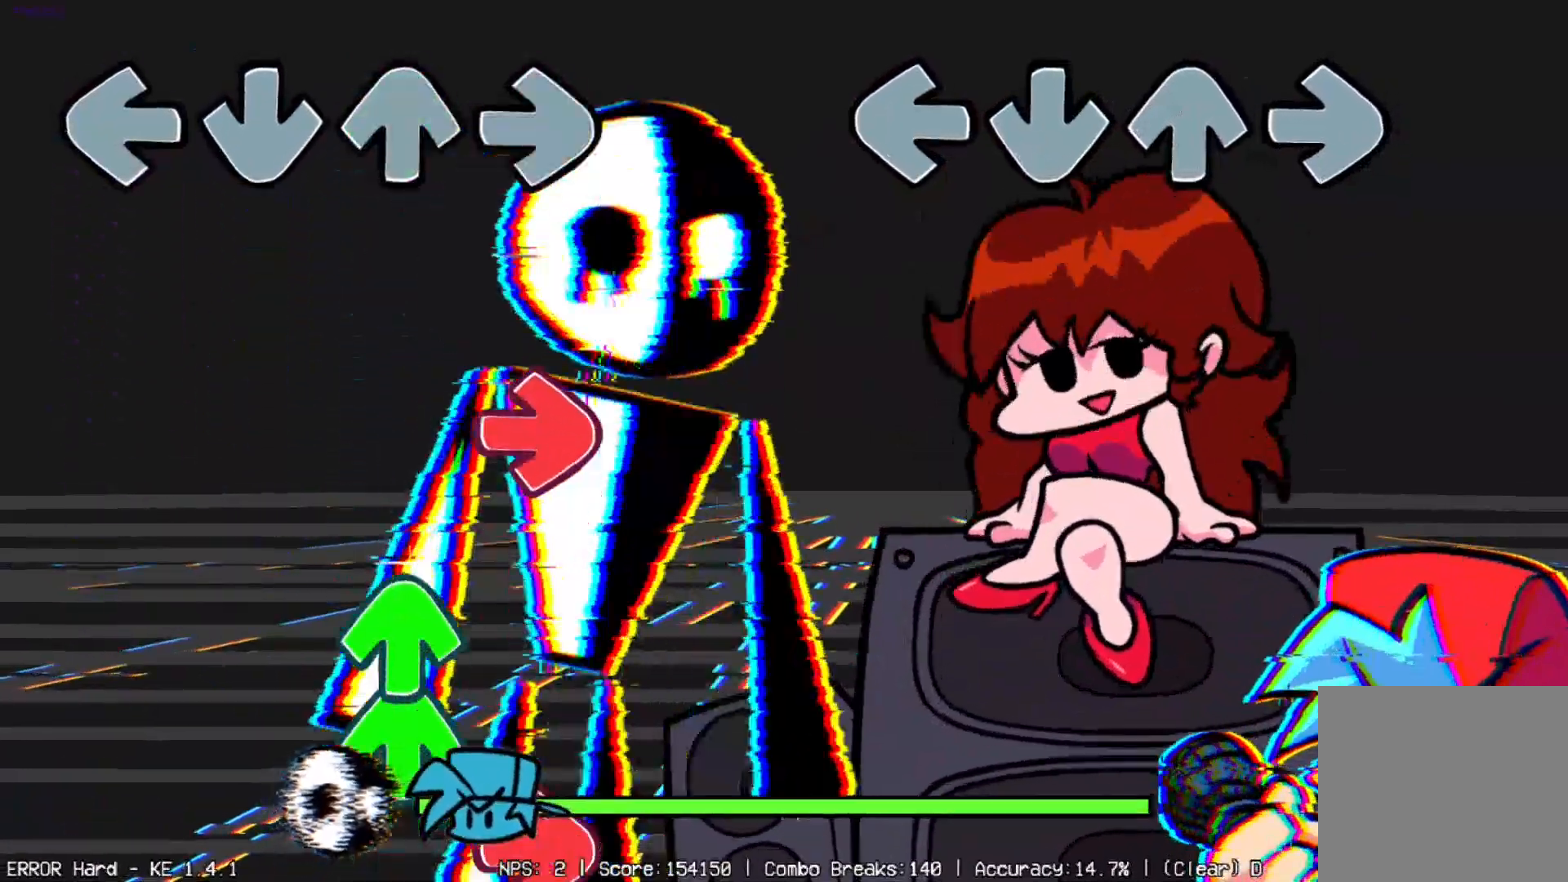
{"dt_ms": 500, "buttons": [], "events": []}
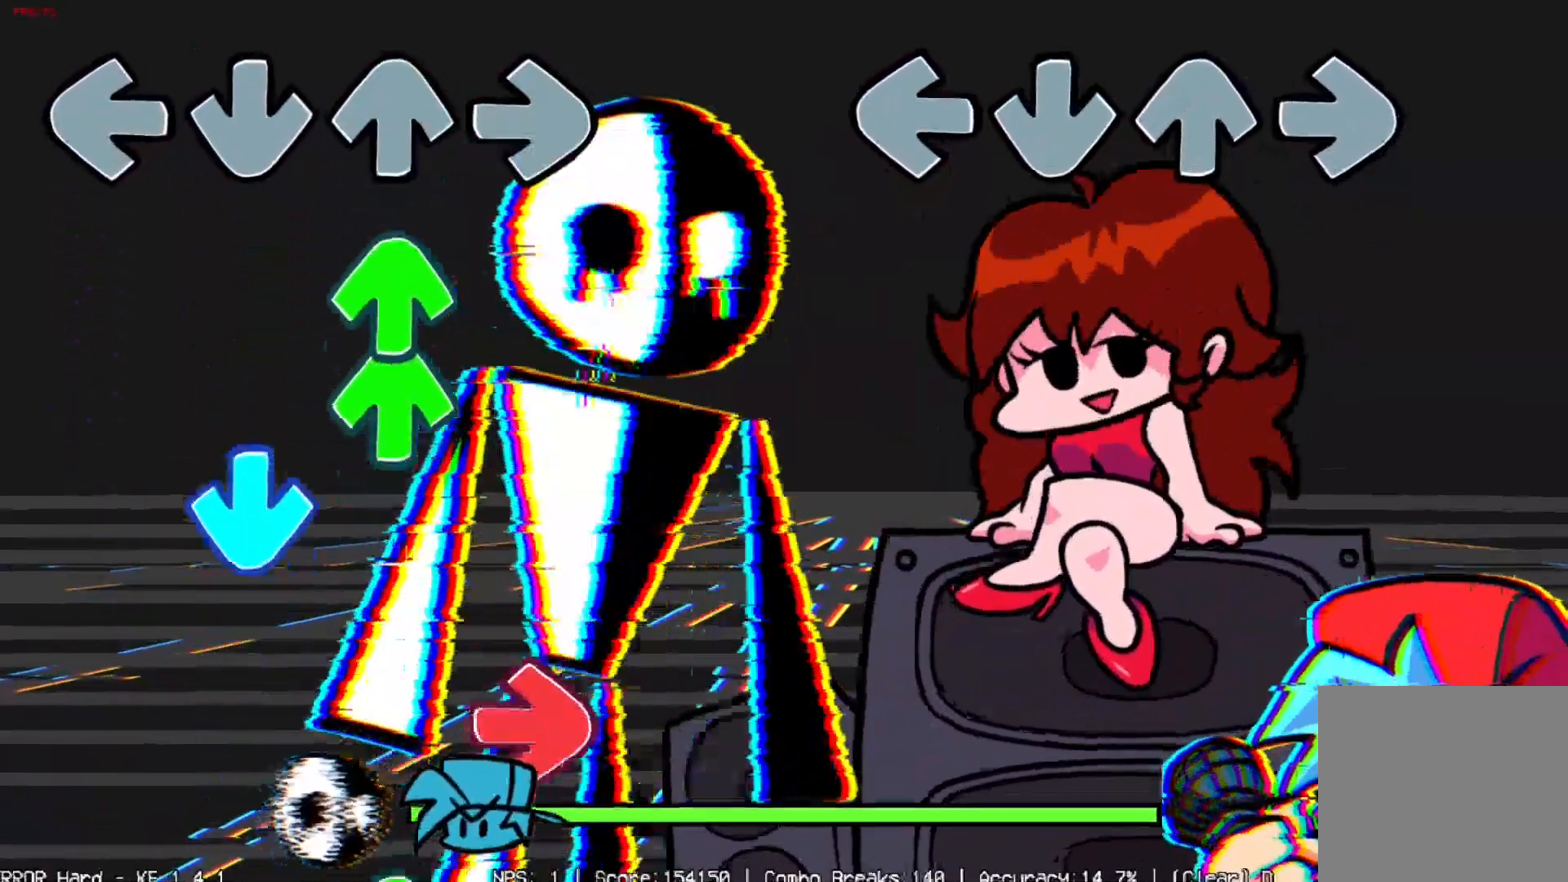
{"dt_ms": 501, "buttons": [], "events": []}